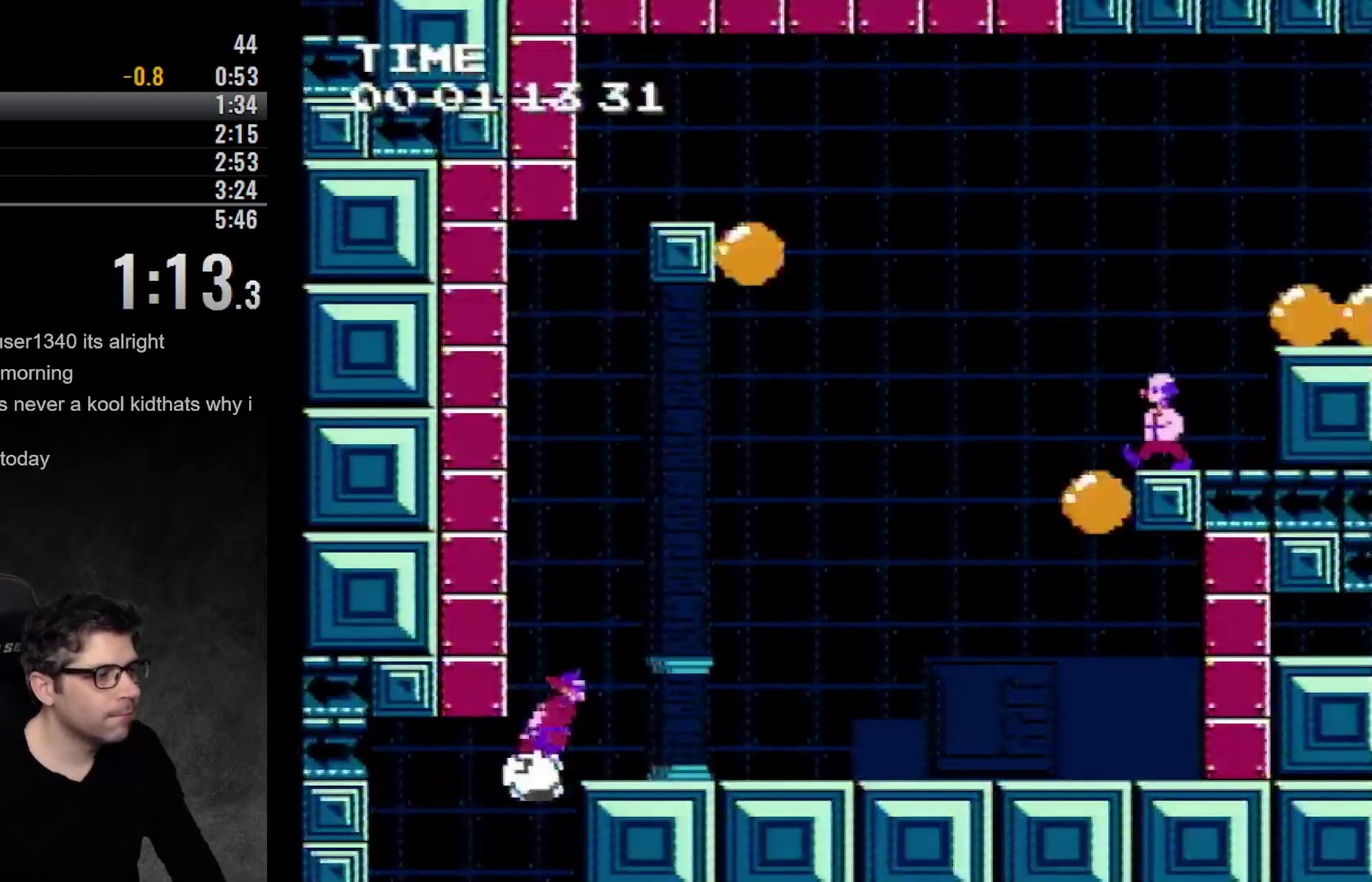
Gameplay with a controller (Nintendo layout); each line is a JSON object with the inputs held at the frame after it. "events" lists button and stick changes between this image and that frame as [ms after this image, input, new state], when the widget could be followed in between. Not read: DPAD_RIGHT L3 R3.
{"buttons": ["DPAD_UP"], "events": [[83, "A", "up"], [483, "DPAD_UP", "down"]]}
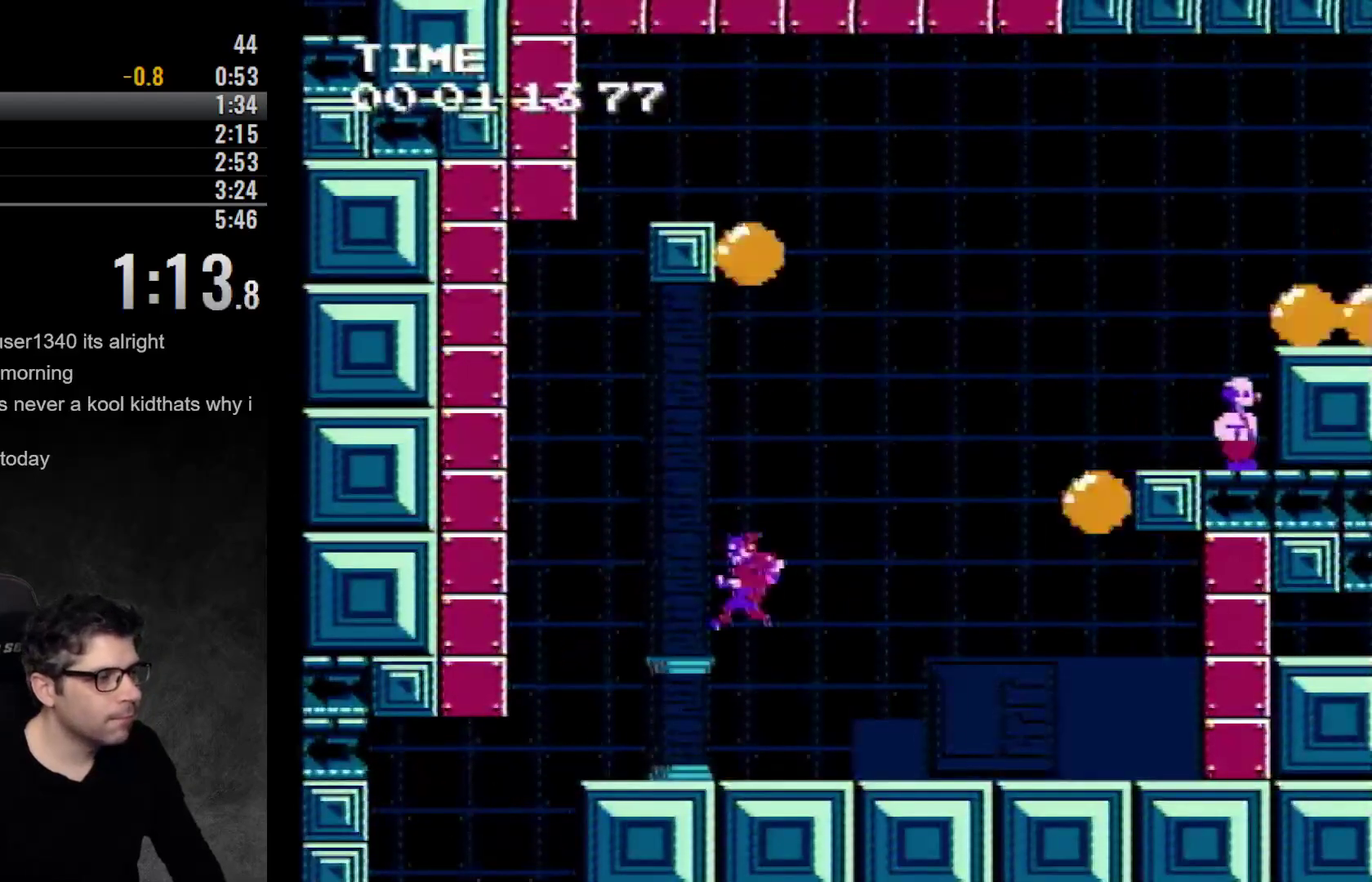
{"buttons": ["A"], "events": [[17, "DPAD_LEFT", "down"], [17, "DPAD_UP", "up"], [133, "DPAD_UP", "down"], [150, "DPAD_LEFT", "up"], [150, "DPAD_UP", "up"], [450, "A", "down"]]}
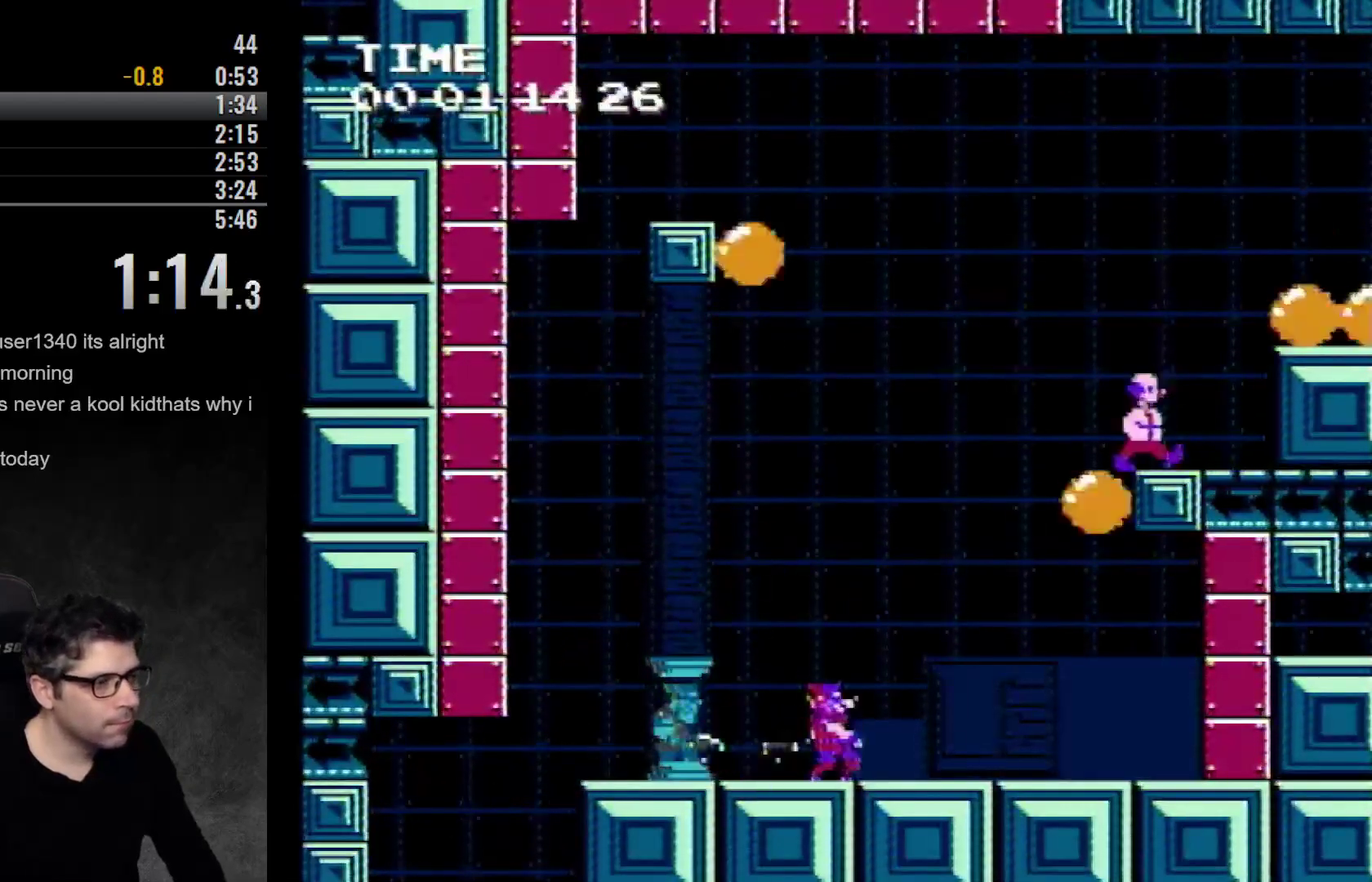
{"buttons": ["A"], "events": []}
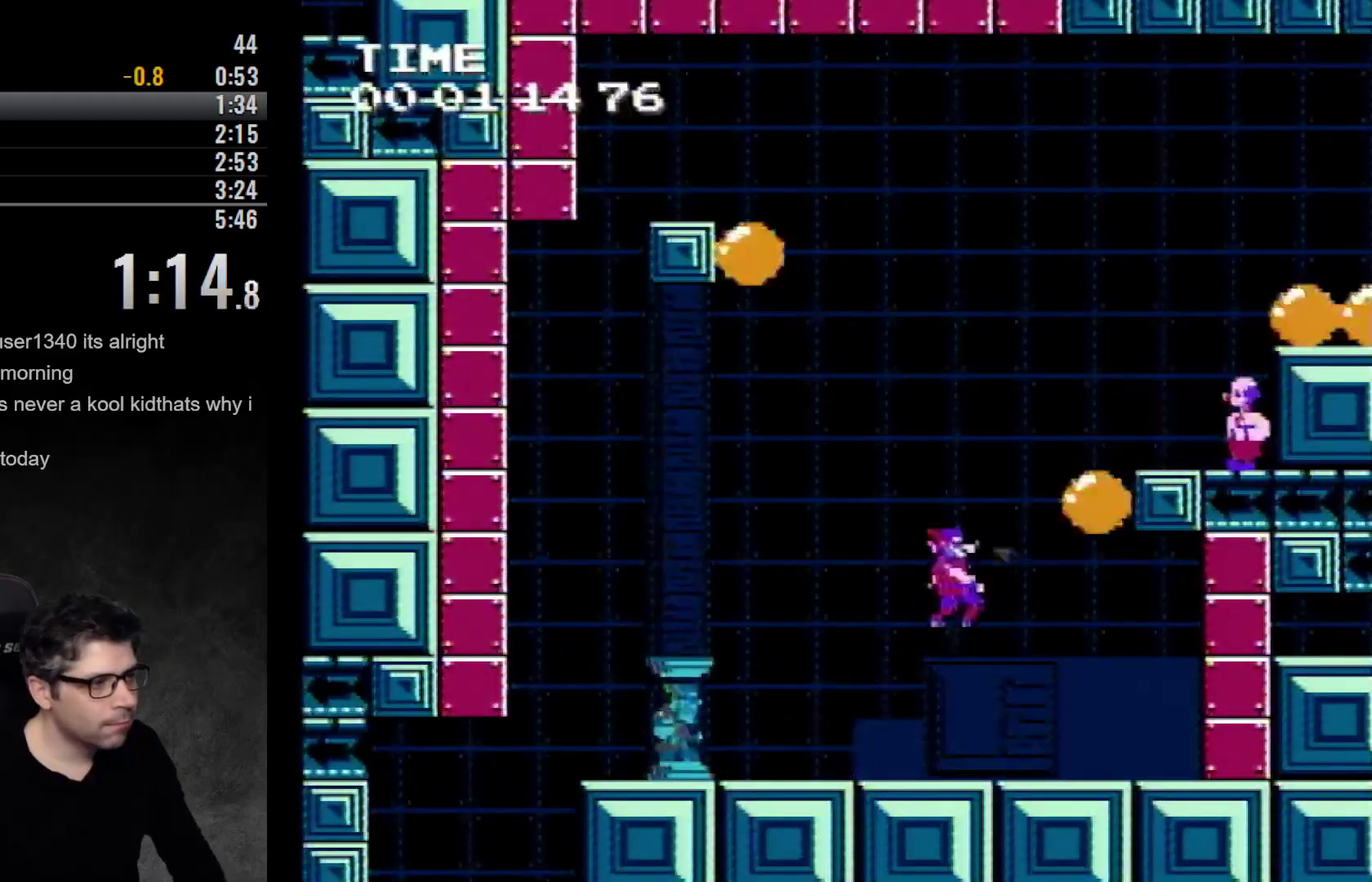
{"buttons": [], "events": [[133, "DPAD_LEFT", "down"], [217, "A", "up"], [267, "A", "down"], [500, "A", "up"], [500, "DPAD_LEFT", "up"]]}
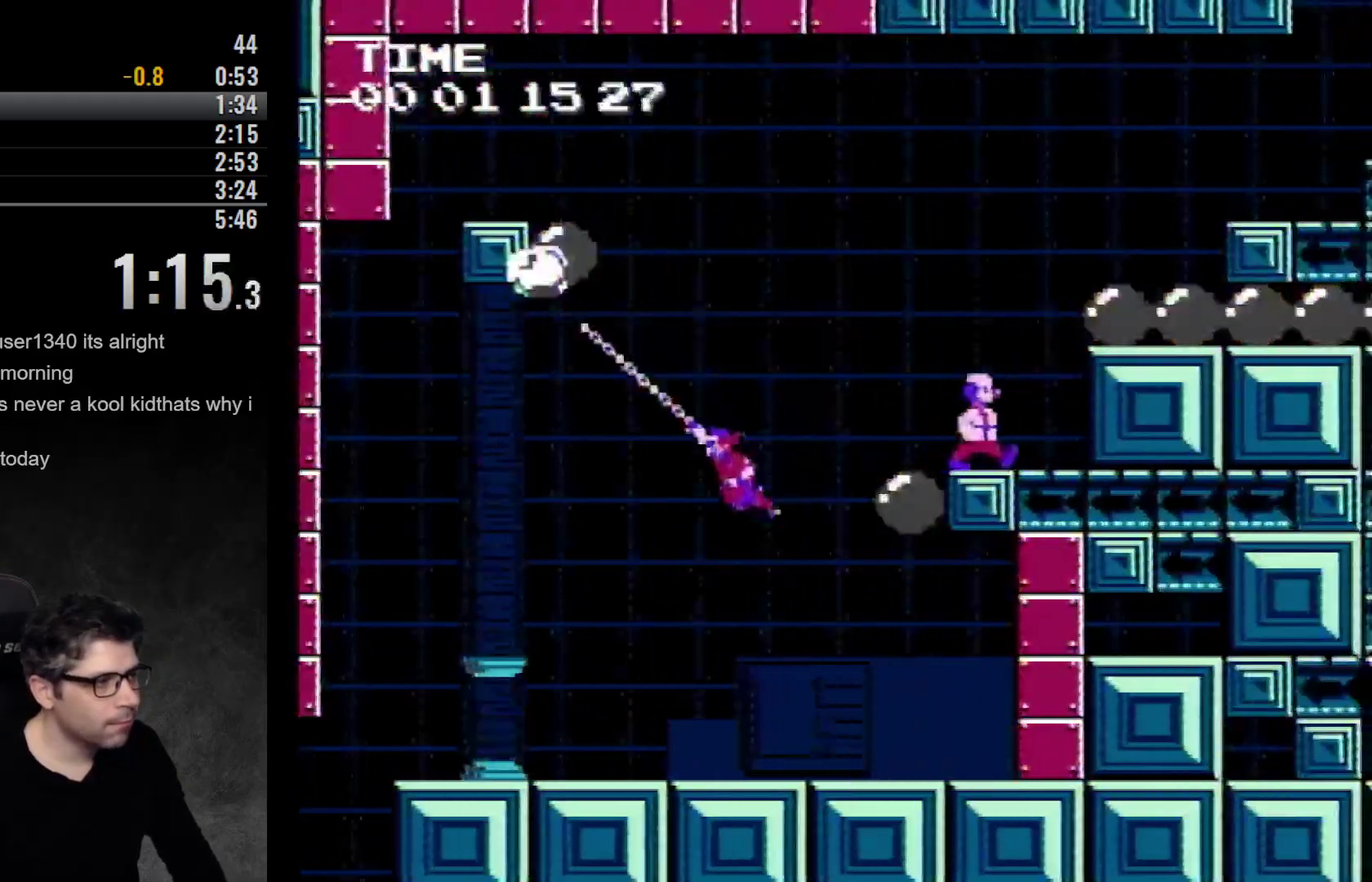
{"buttons": ["A"], "events": [[217, "A", "down"]]}
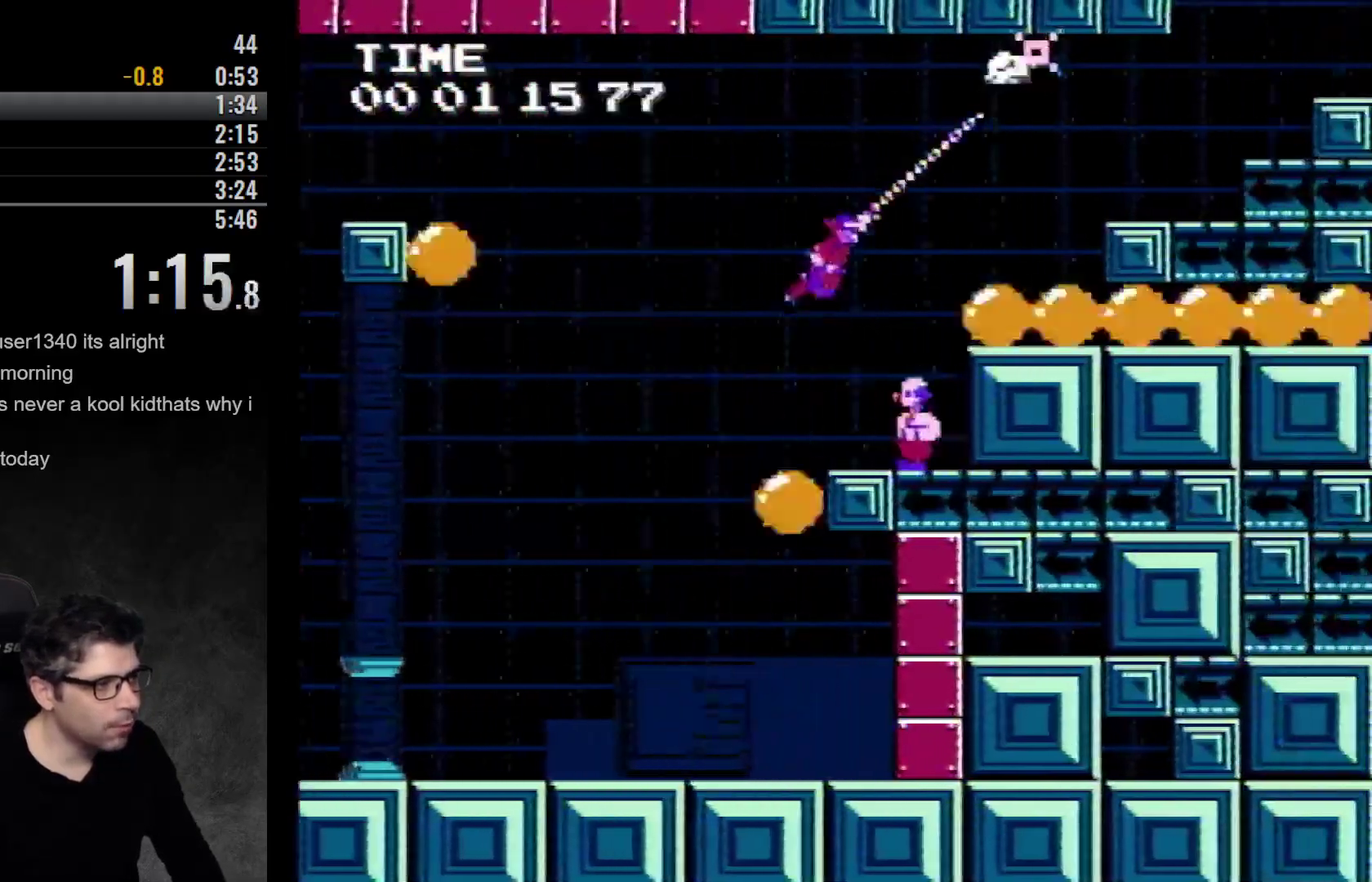
{"buttons": ["A"], "events": [[400, "A", "up"], [450, "A", "down"]]}
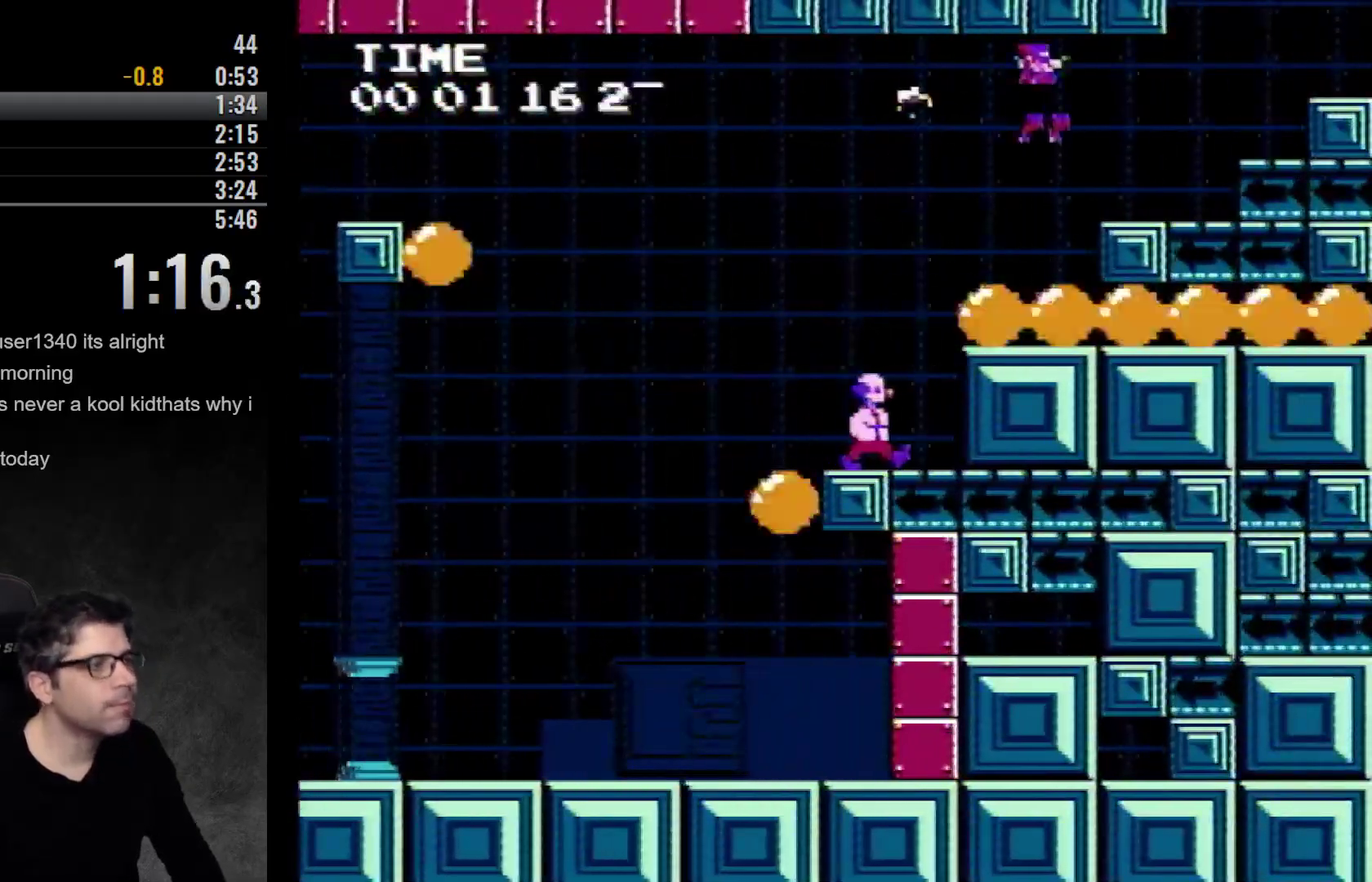
{"buttons": [], "events": [[417, "A", "up"]]}
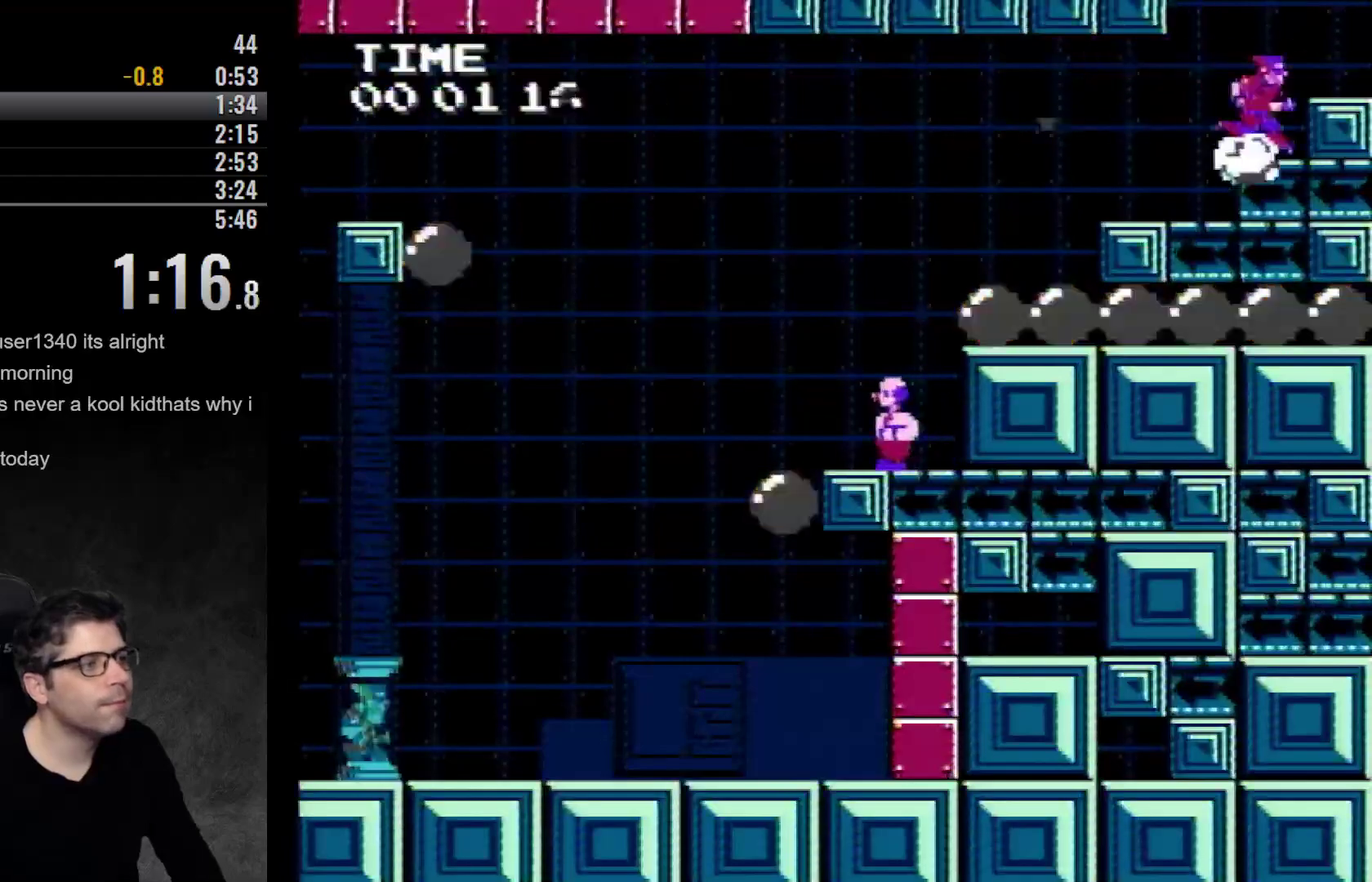
{"buttons": ["A"], "events": [[200, "DPAD_LEFT", "down"], [250, "DPAD_LEFT", "up"], [300, "A", "down"]]}
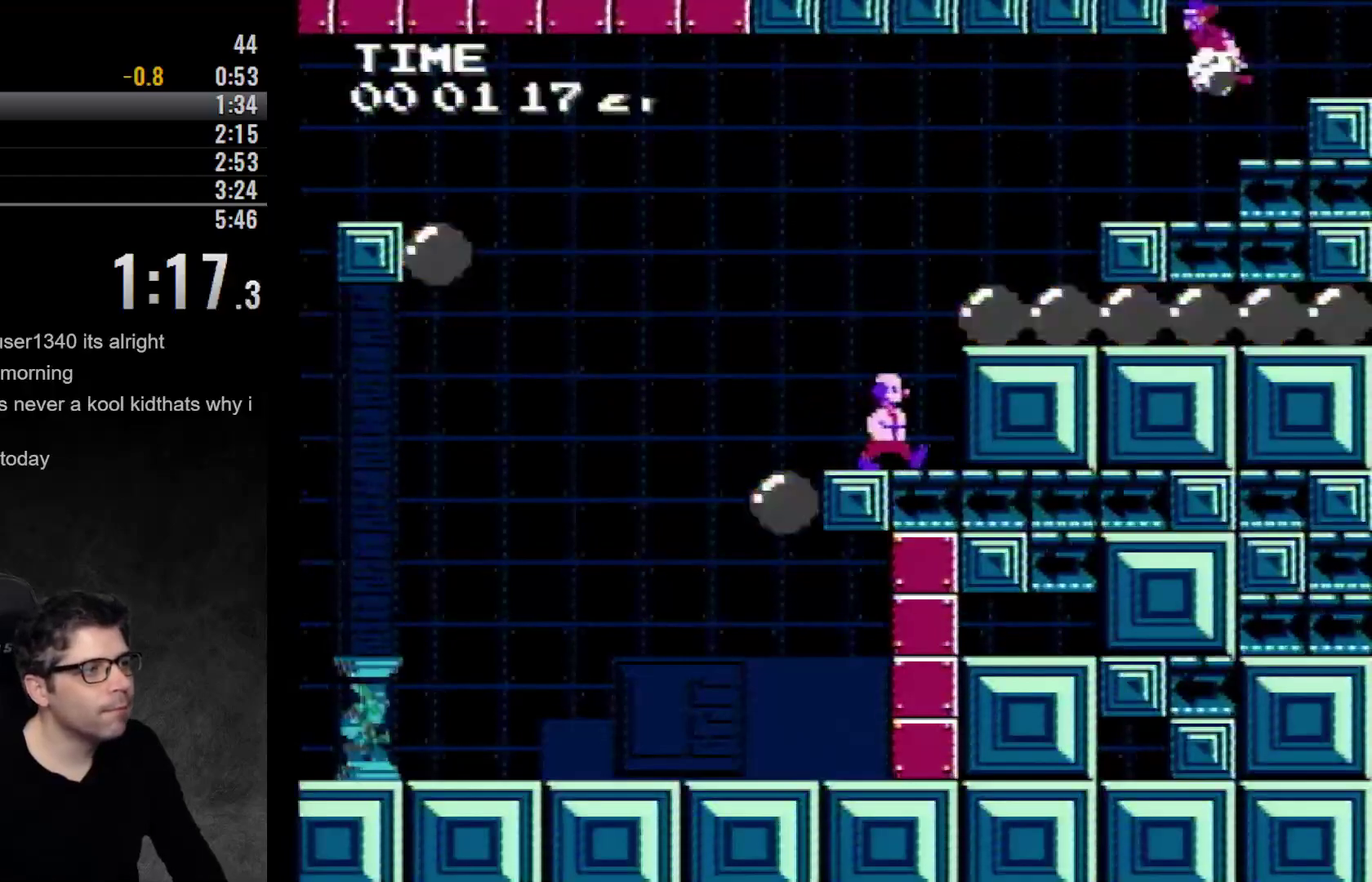
{"buttons": ["DPAD_LEFT"], "events": [[167, "DPAD_LEFT", "down"], [450, "A", "up"]]}
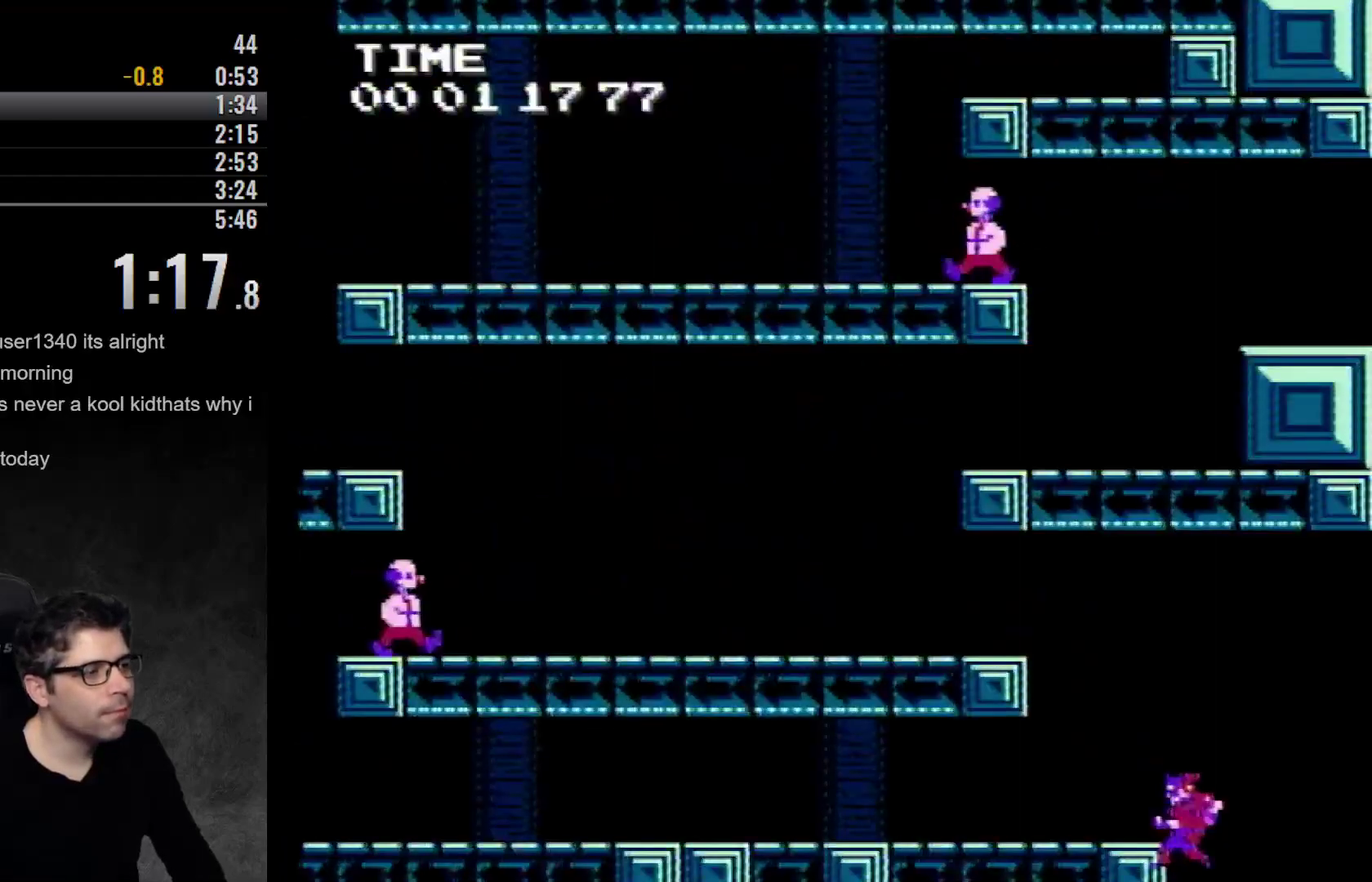
{"buttons": ["A"], "events": [[183, "A", "down"], [267, "DPAD_LEFT", "up"]]}
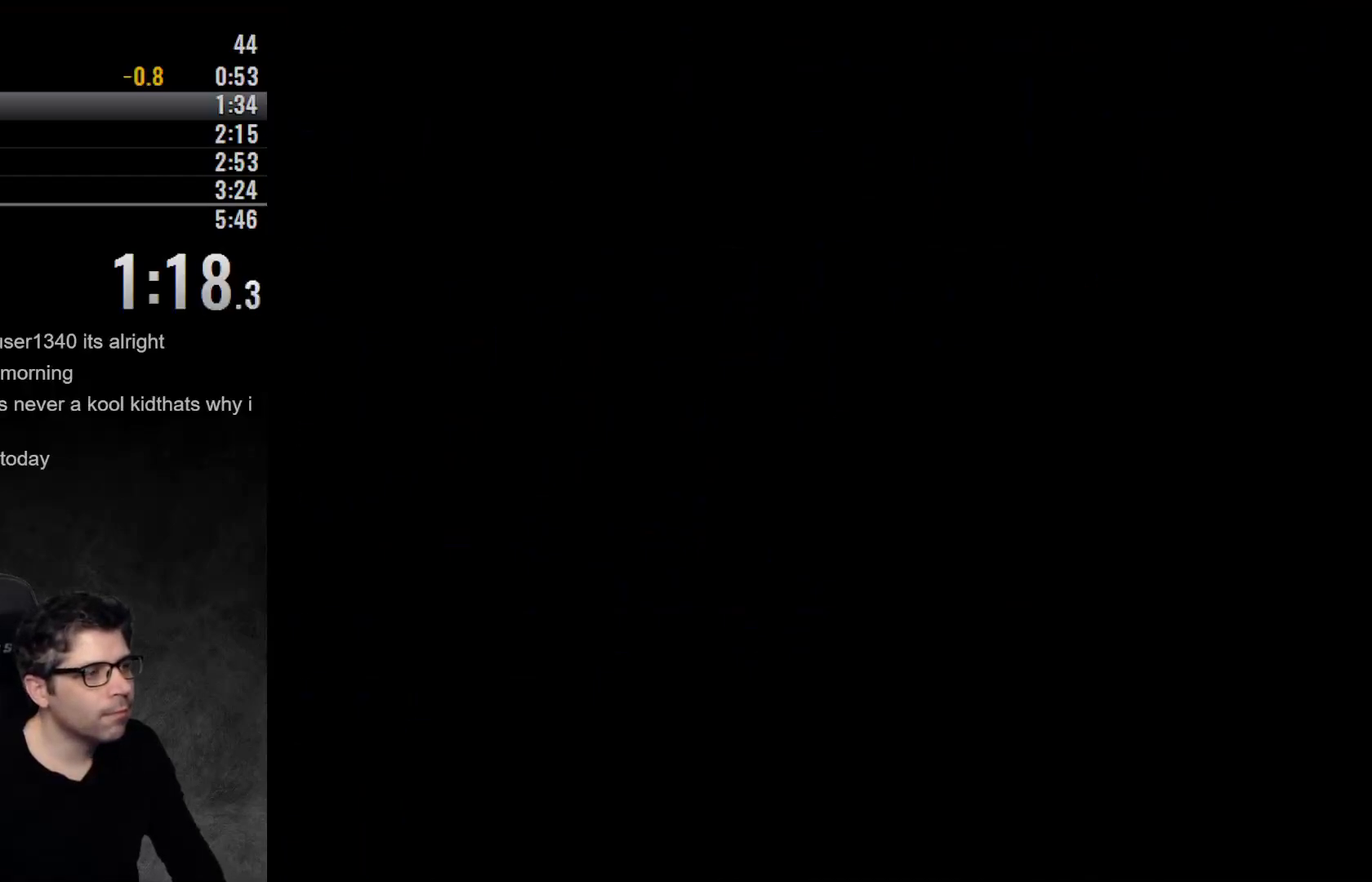
{"buttons": [], "events": [[217, "DPAD_LEFT", "down"], [333, "A", "up"], [500, "DPAD_LEFT", "up"]]}
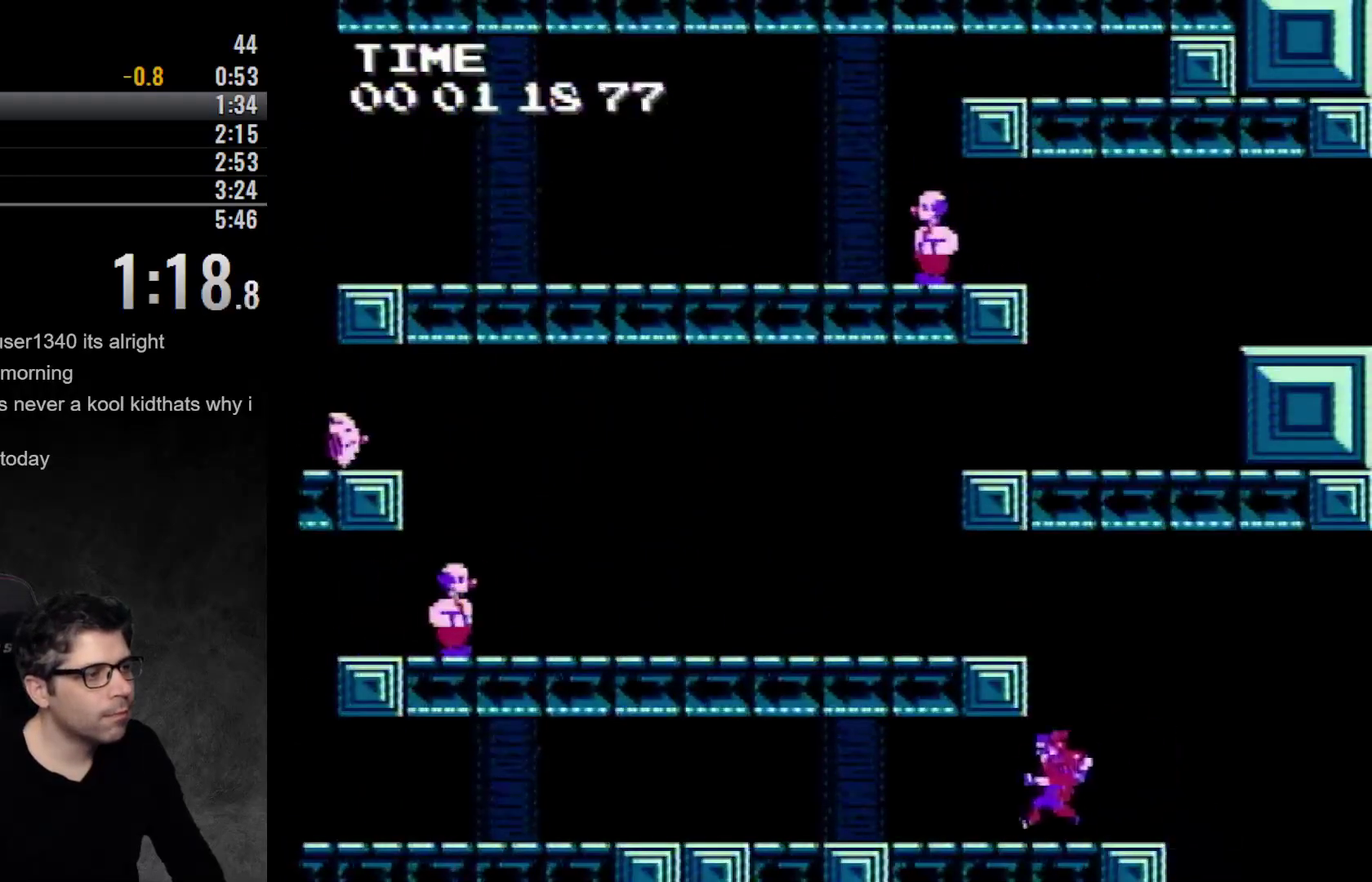
{"buttons": ["A"], "events": [[467, "A", "down"]]}
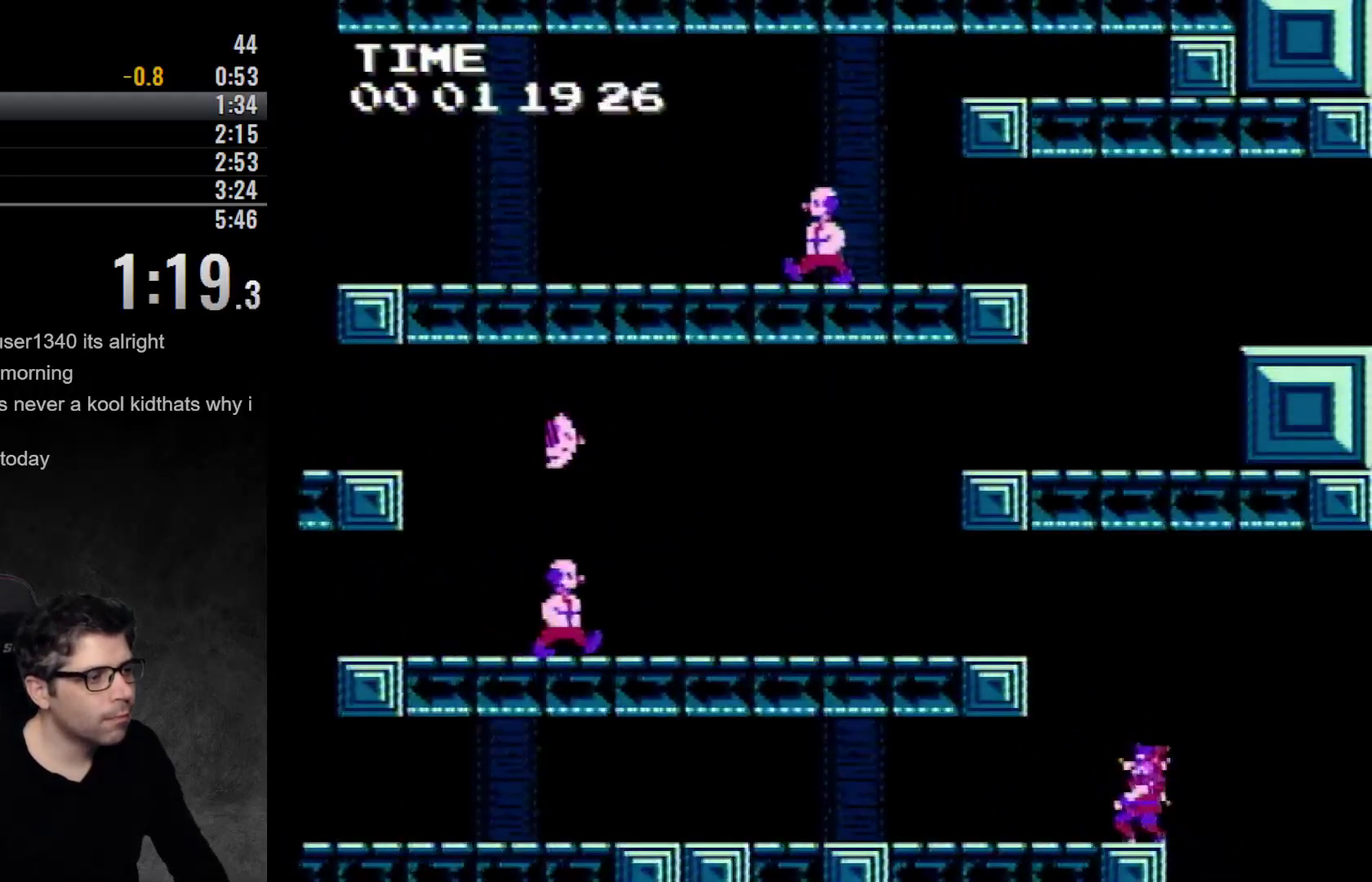
{"buttons": ["DPAD_LEFT"], "events": [[217, "DPAD_LEFT", "down"], [417, "A", "up"]]}
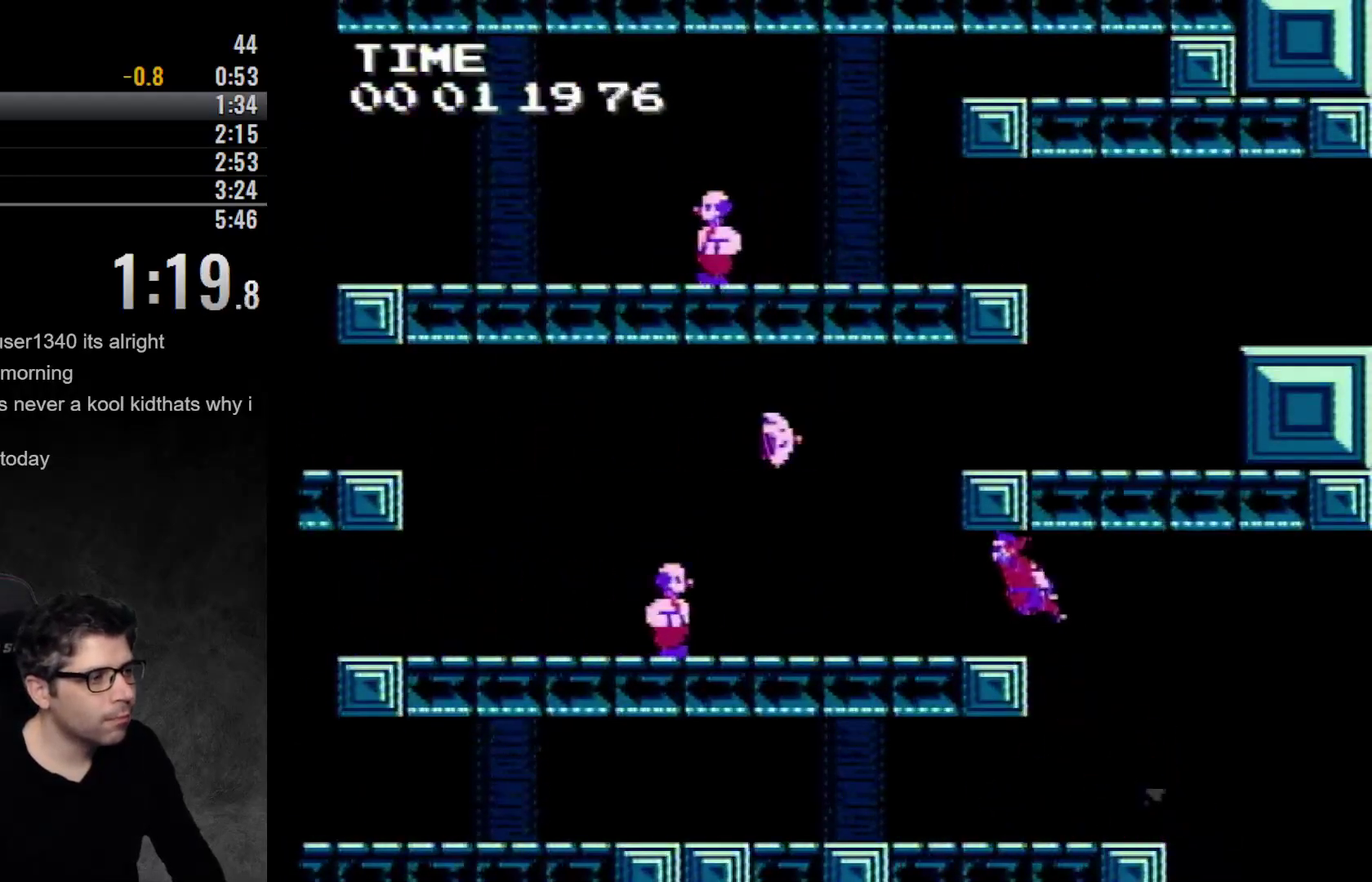
{"buttons": ["A"], "events": [[350, "DPAD_UP", "down"], [400, "DPAD_LEFT", "up"], [400, "DPAD_UP", "up"], [450, "A", "down"]]}
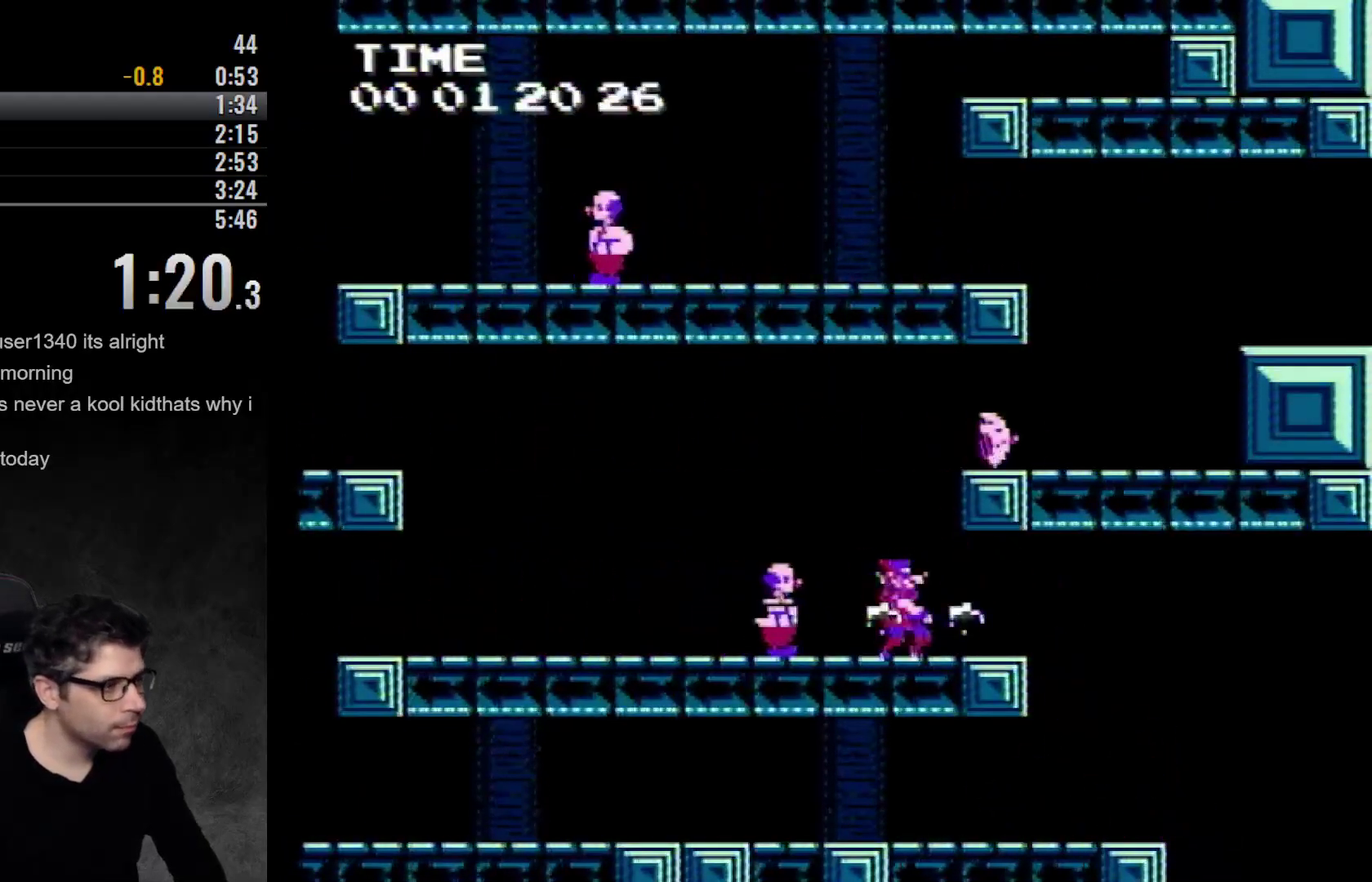
{"buttons": [], "events": [[383, "A", "up"]]}
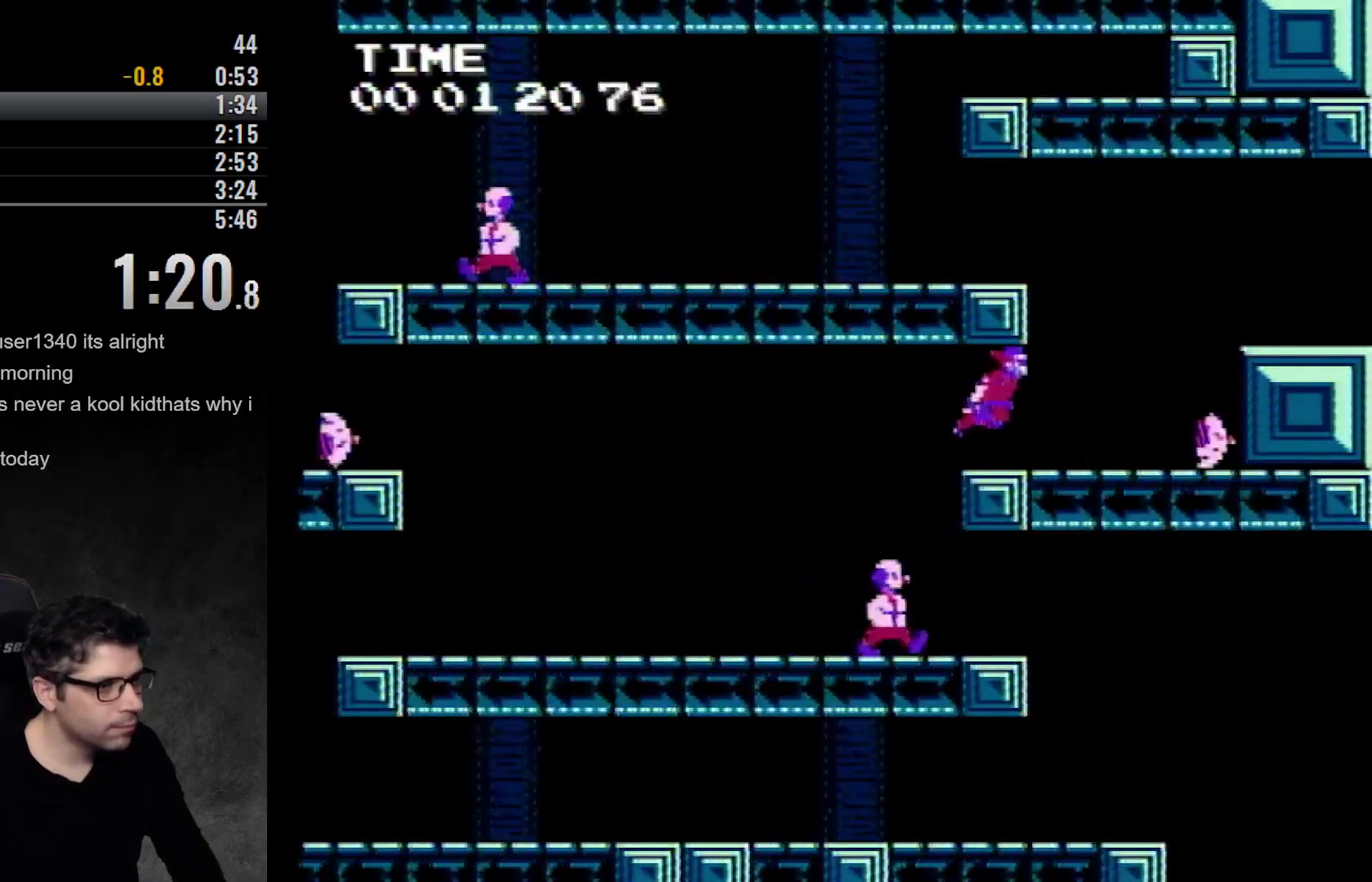
{"buttons": ["A"], "events": [[383, "DPAD_LEFT", "down"], [483, "A", "down"], [483, "DPAD_LEFT", "up"]]}
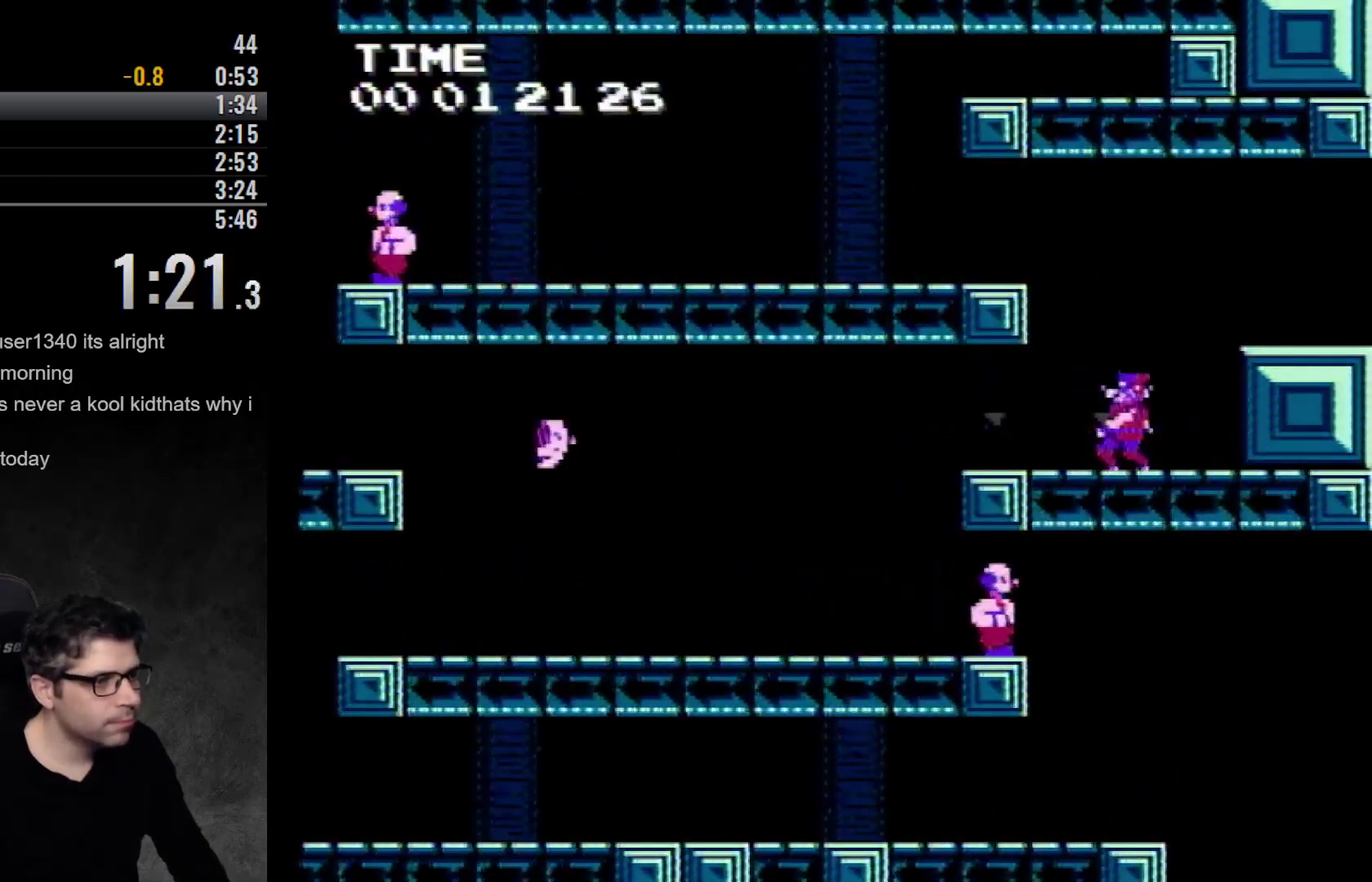
{"buttons": ["DPAD_LEFT"], "events": [[150, "DPAD_LEFT", "down"], [500, "A", "up"]]}
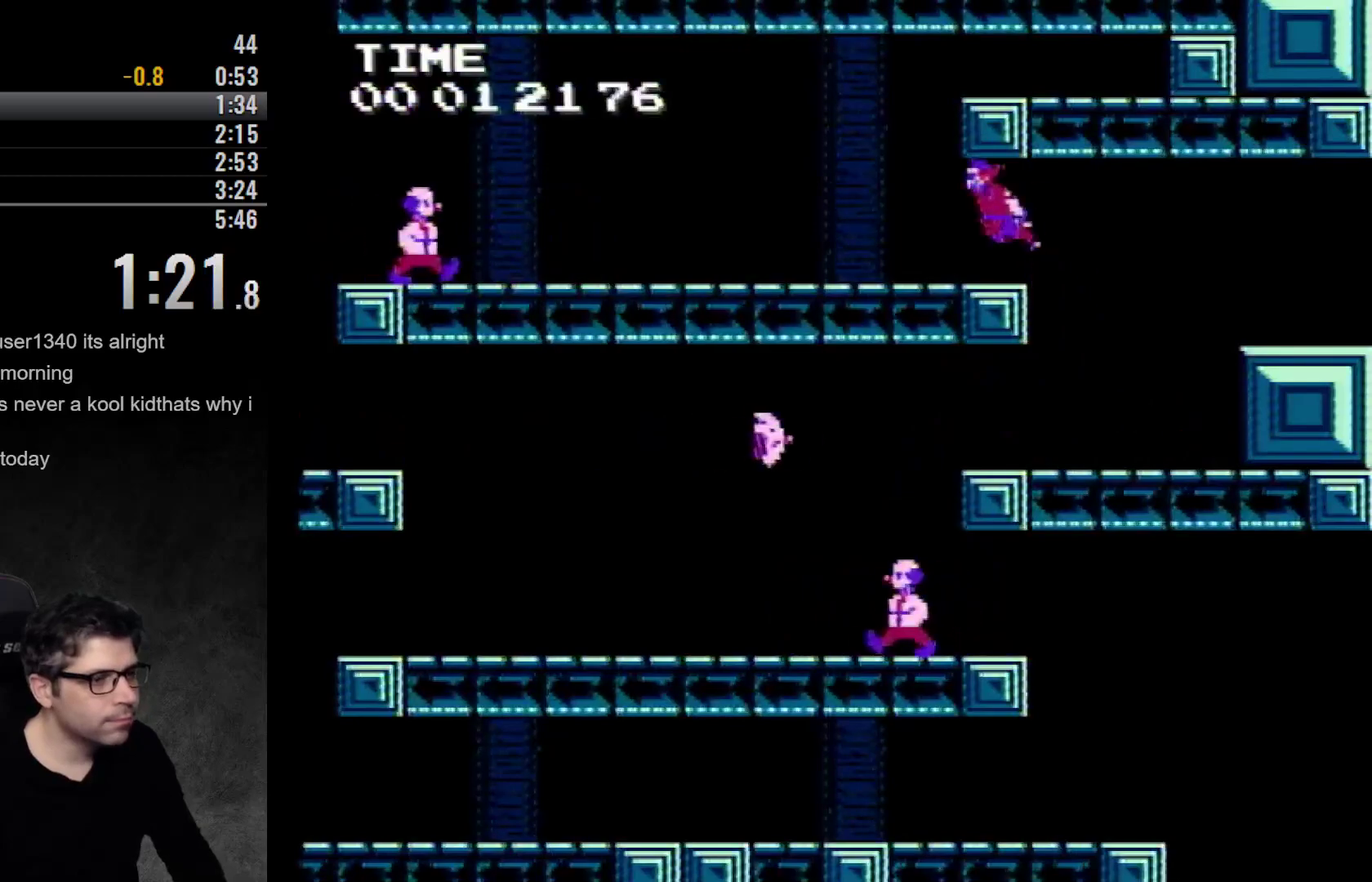
{"buttons": ["A", "DPAD_LEFT"], "events": [[400, "A", "down"]]}
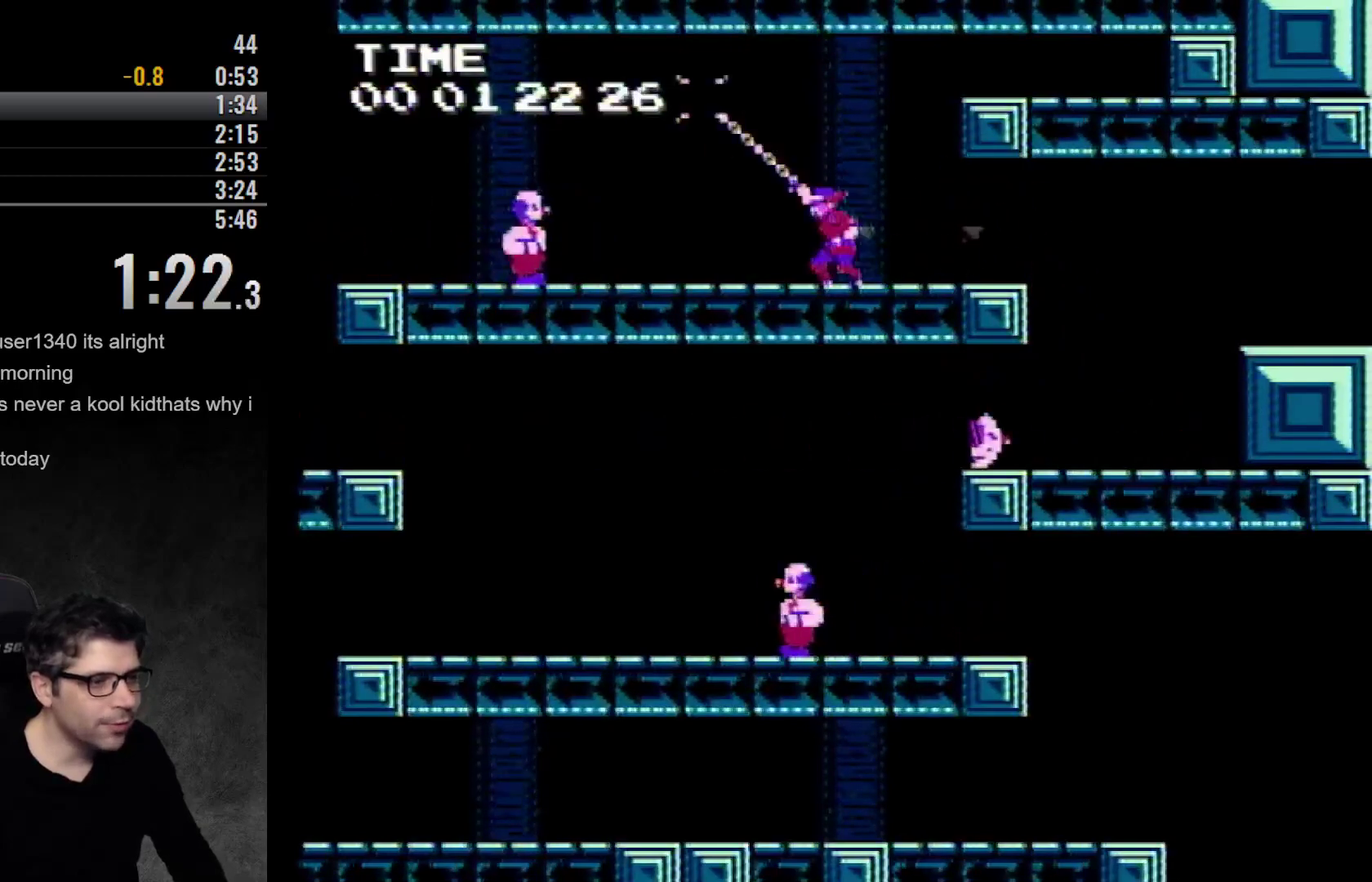
{"buttons": ["A", "DPAD_LEFT"], "events": [[383, "A", "up"], [450, "A", "down"]]}
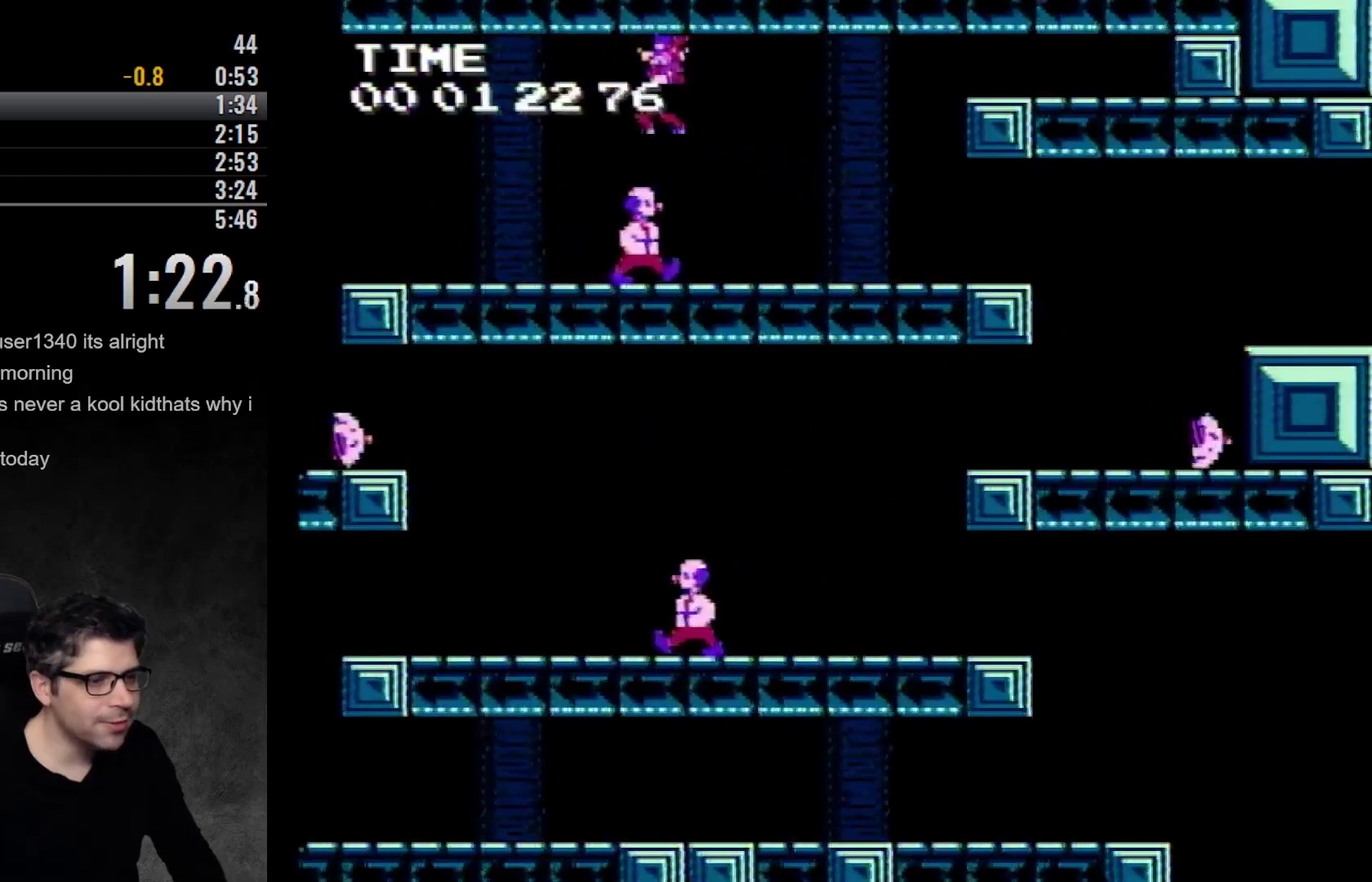
{"buttons": ["A", "DPAD_LEFT"], "events": []}
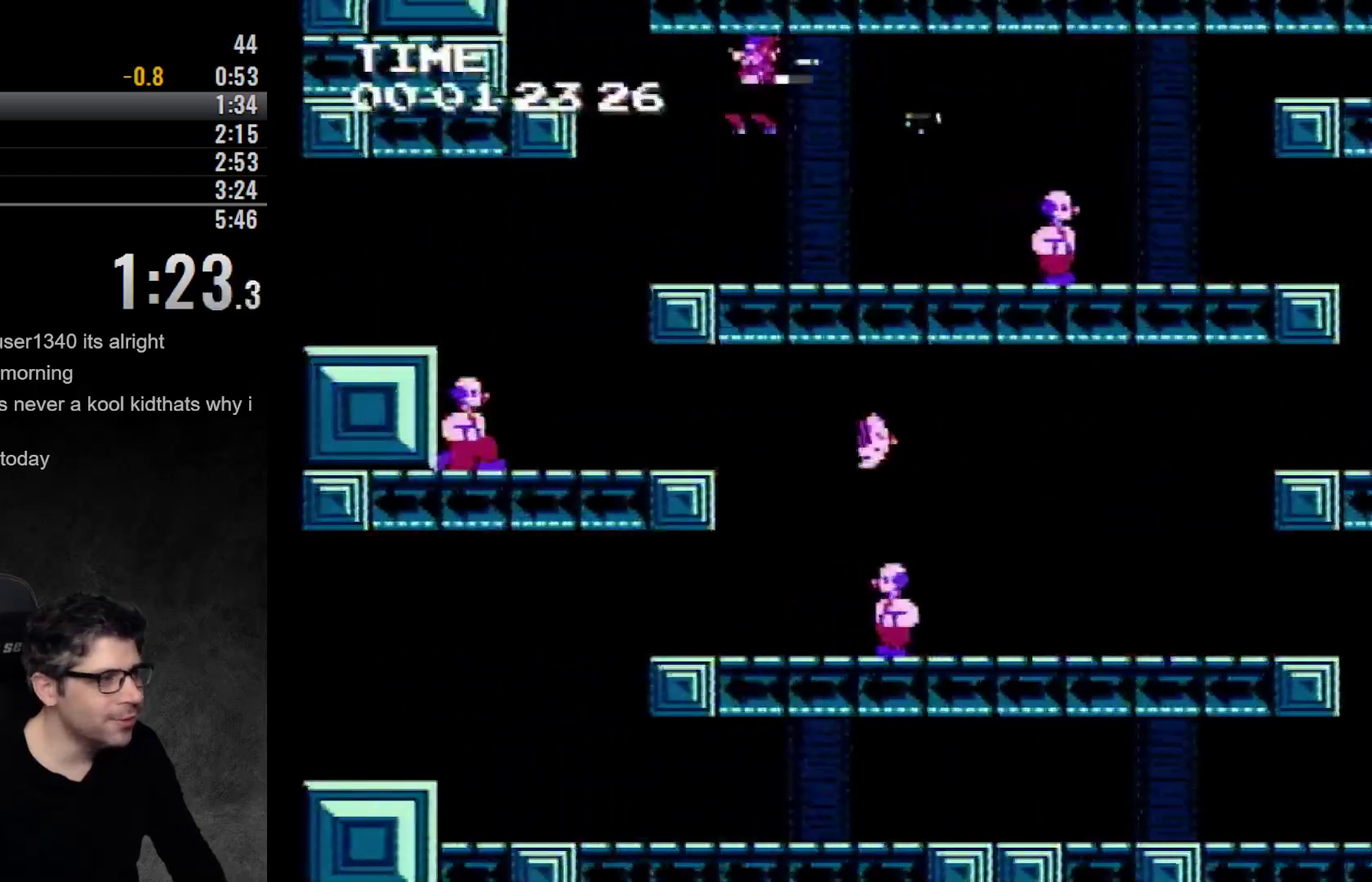
{"buttons": ["DPAD_LEFT"], "events": [[450, "A", "up"]]}
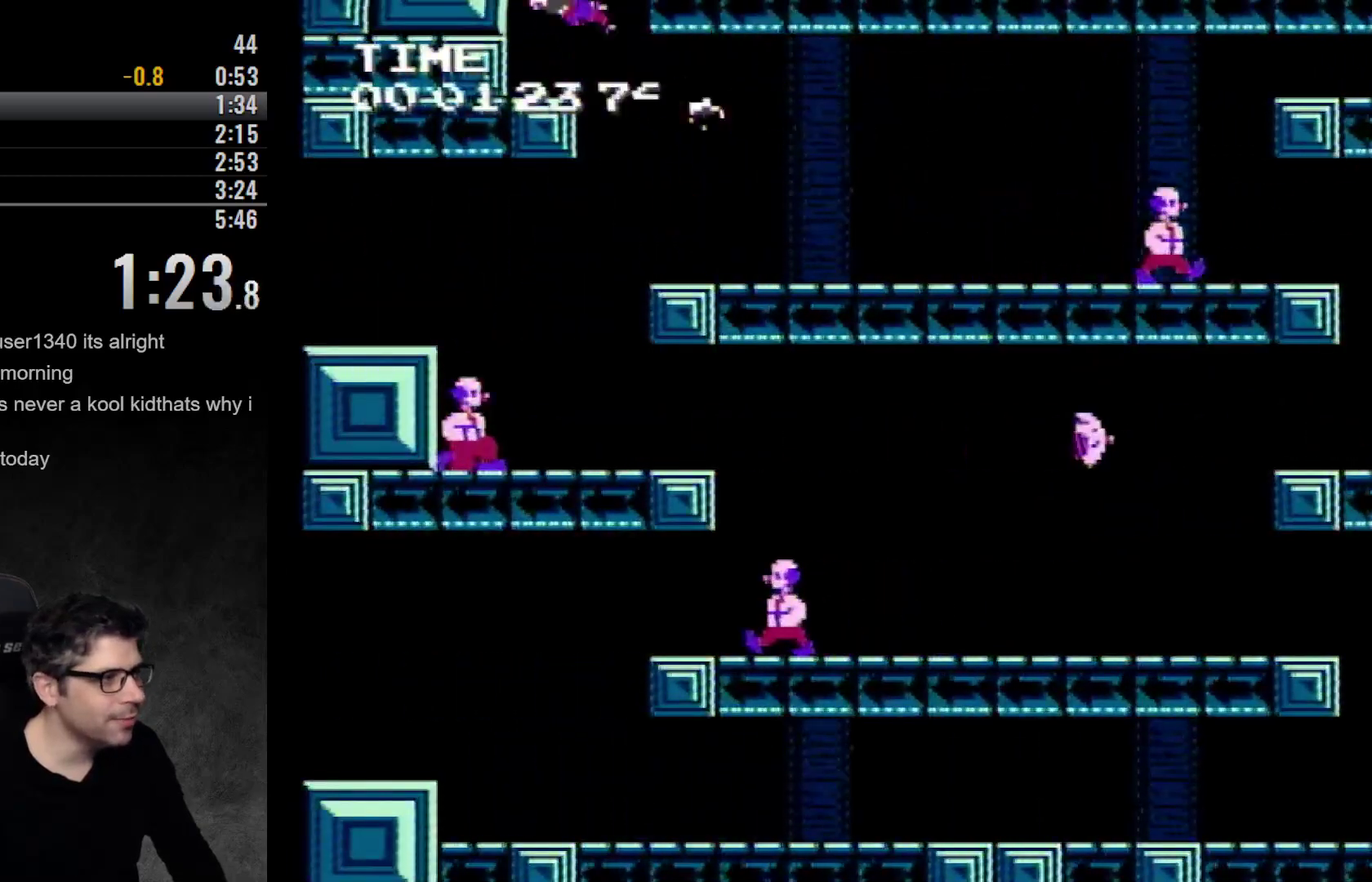
{"buttons": ["A"], "events": [[33, "A", "down"], [150, "A", "up"], [233, "A", "down"], [333, "DPAD_LEFT", "up"]]}